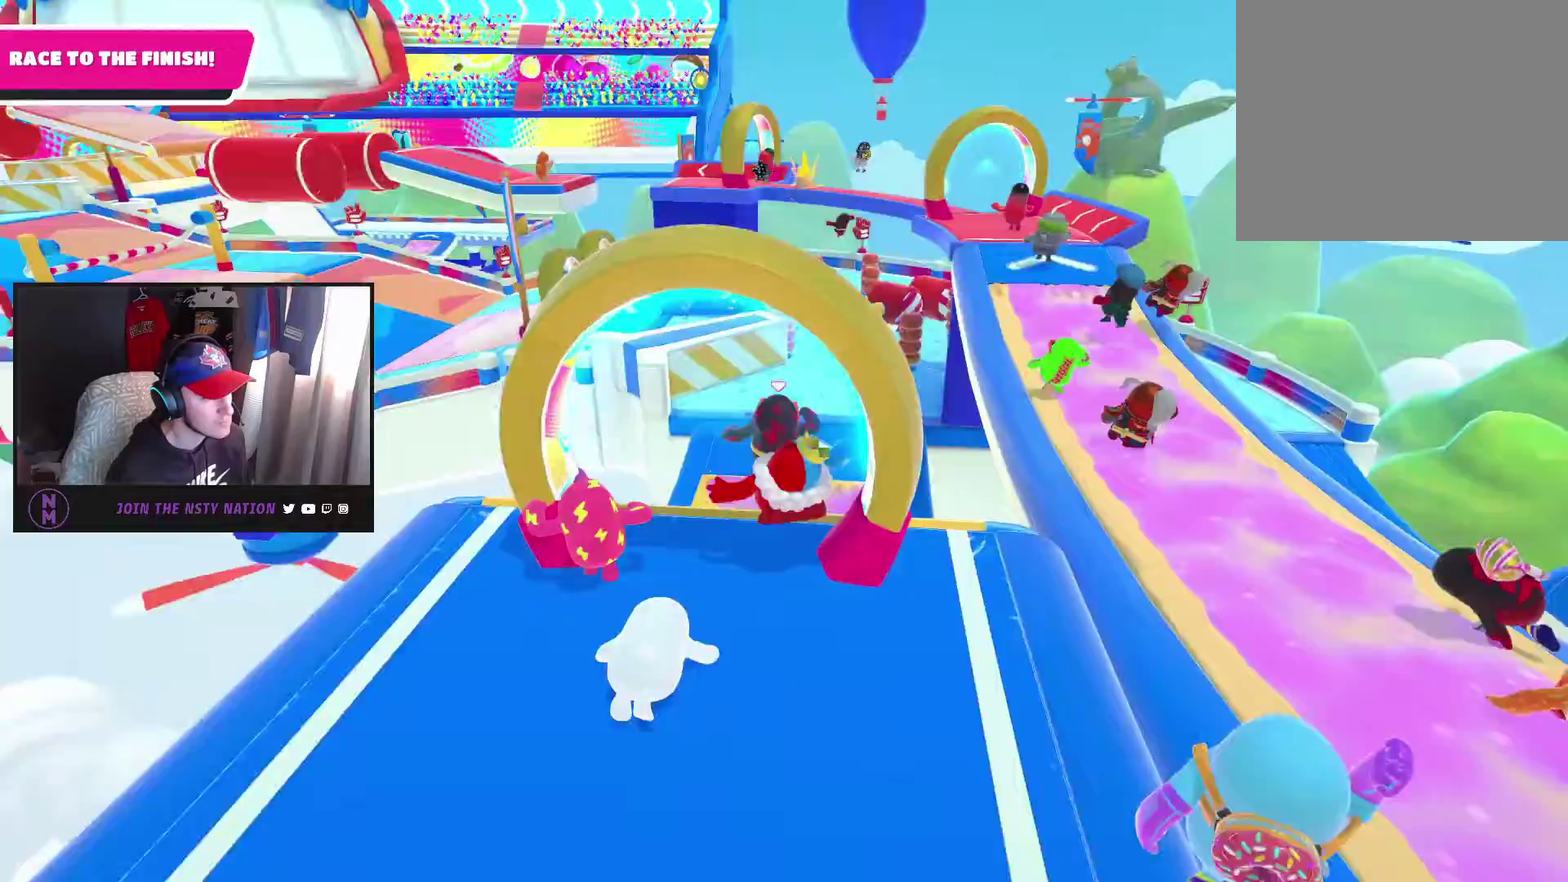
Gameplay with a controller (PlayStation layout); each line is a JSON object with the inputs held at the frame after it. "events" lists button and stick changes between this image and that frame as [ms after this image, input, new state], when the widget could be followed in between. This document gives stick clicks only as held states, not as events.
{"buttons": [], "left_stick": "up-right", "right_stick": "center", "events": [[33, "left_stick", "up"], [367, "left_stick", "up-right"]]}
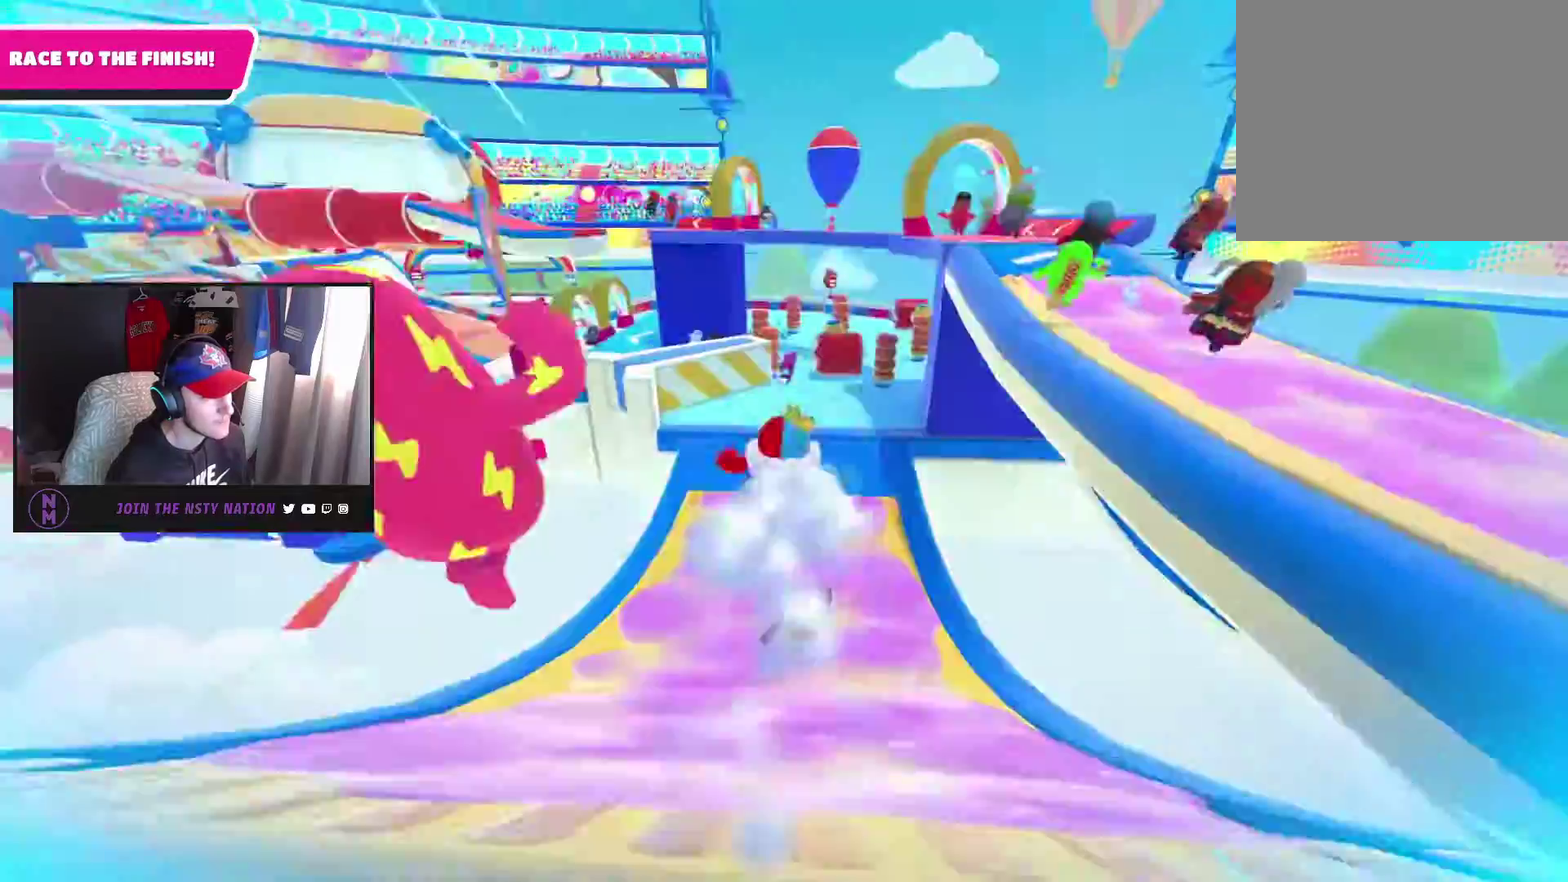
{"buttons": [], "left_stick": "up", "right_stick": "center", "events": [[33, "left_stick", "up"], [400, "CROSS", "down"], [500, "CROSS", "up"]]}
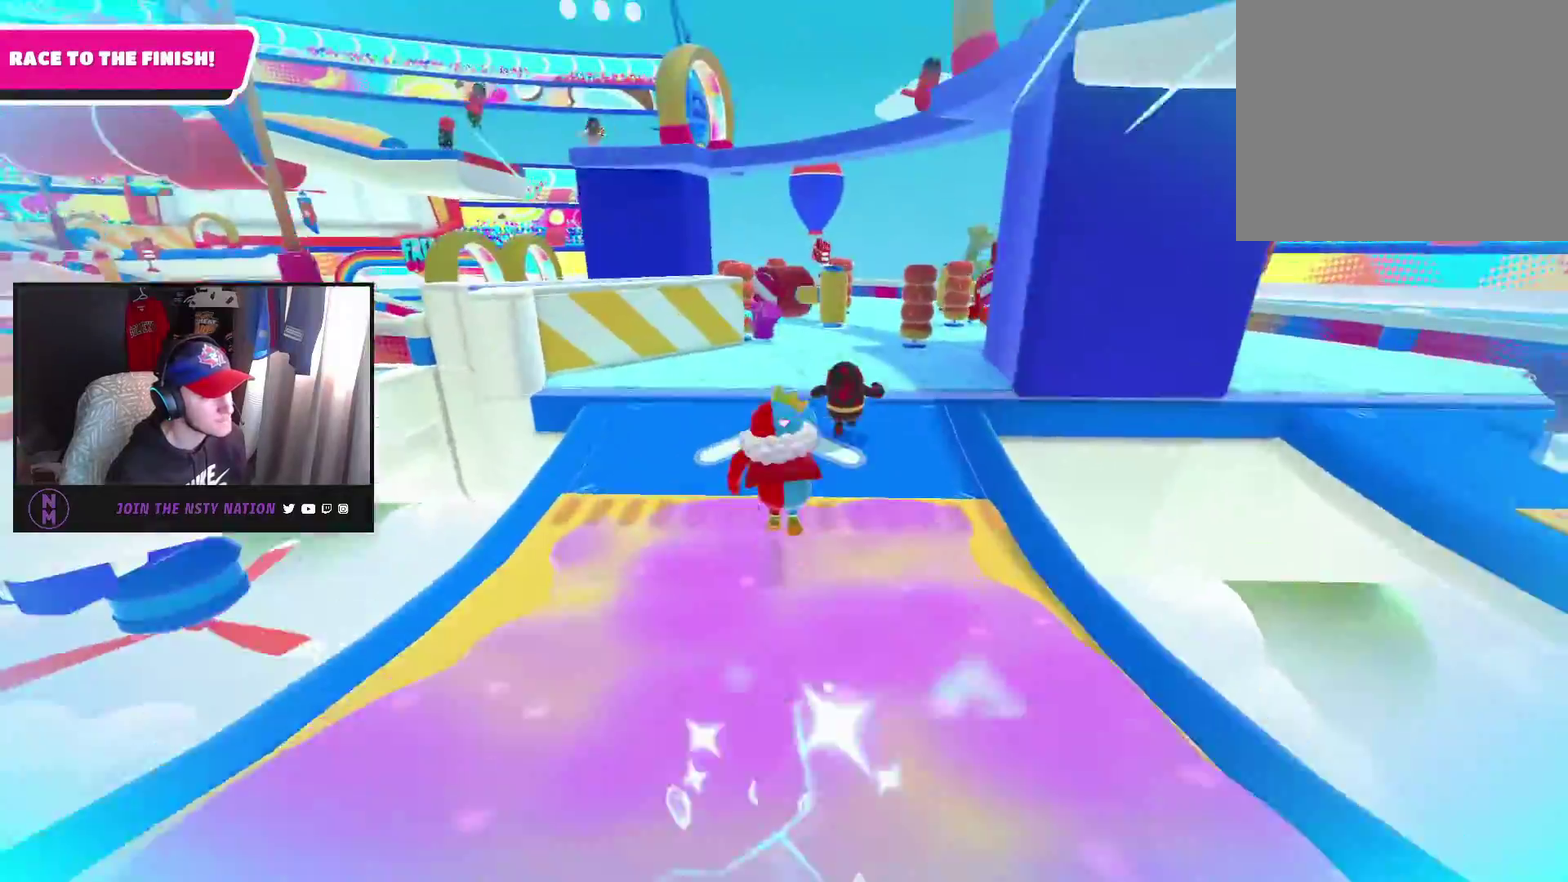
{"buttons": ["CROSS"], "left_stick": "up-left", "right_stick": "center", "events": [[67, "left_stick", "up-right"], [333, "left_stick", "up"], [450, "CROSS", "down"], [500, "left_stick", "up-left"]]}
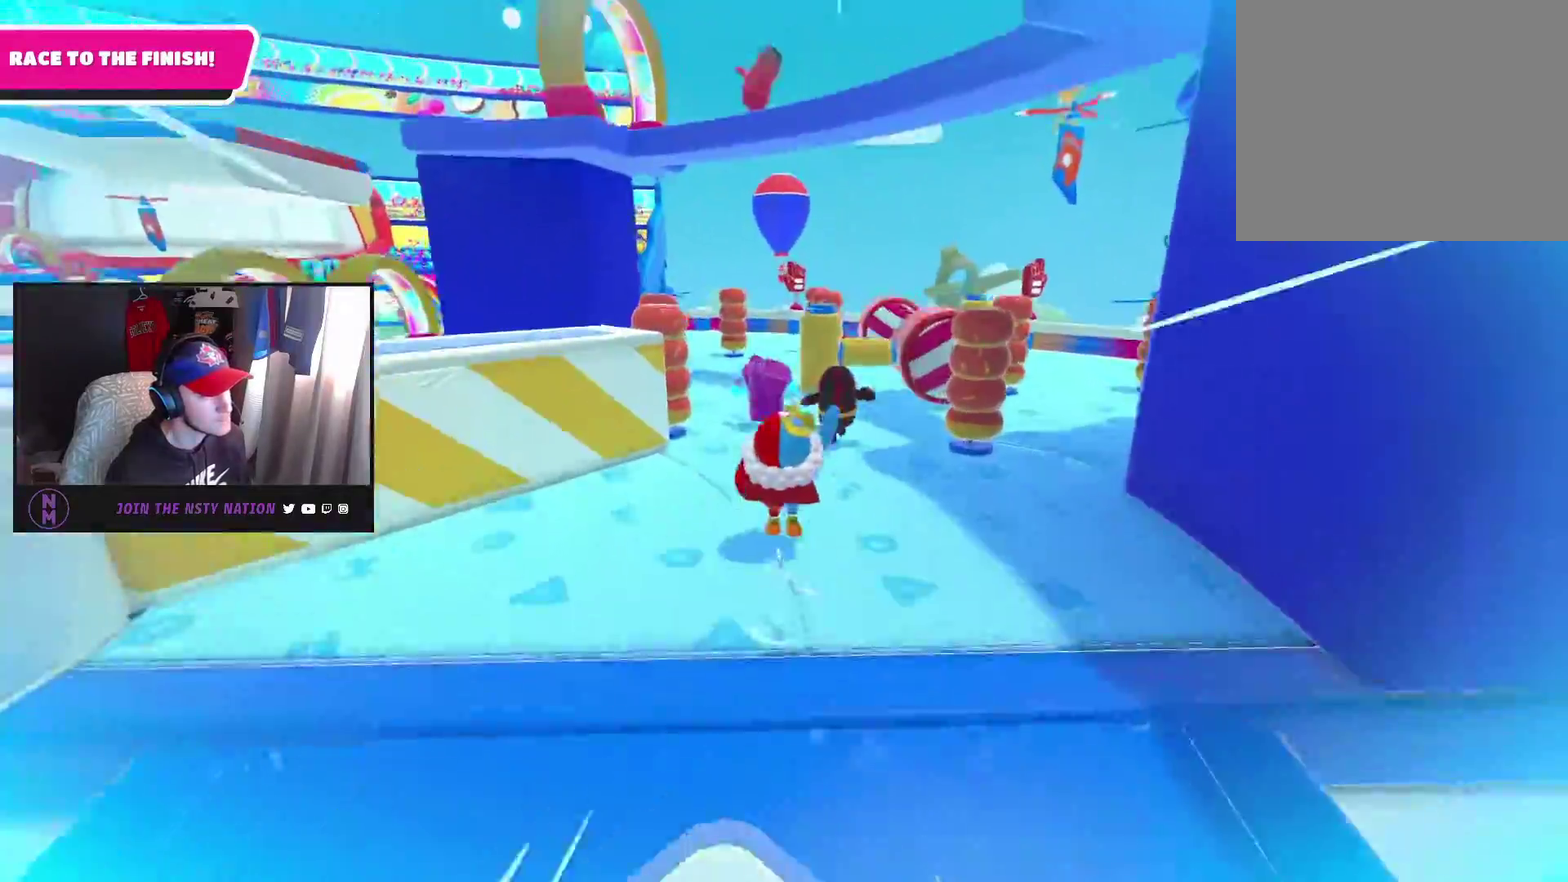
{"buttons": [], "left_stick": "up", "right_stick": "center", "events": [[67, "CROSS", "up"], [150, "CROSS", "down"], [250, "CROSS", "up"], [417, "left_stick", "up"]]}
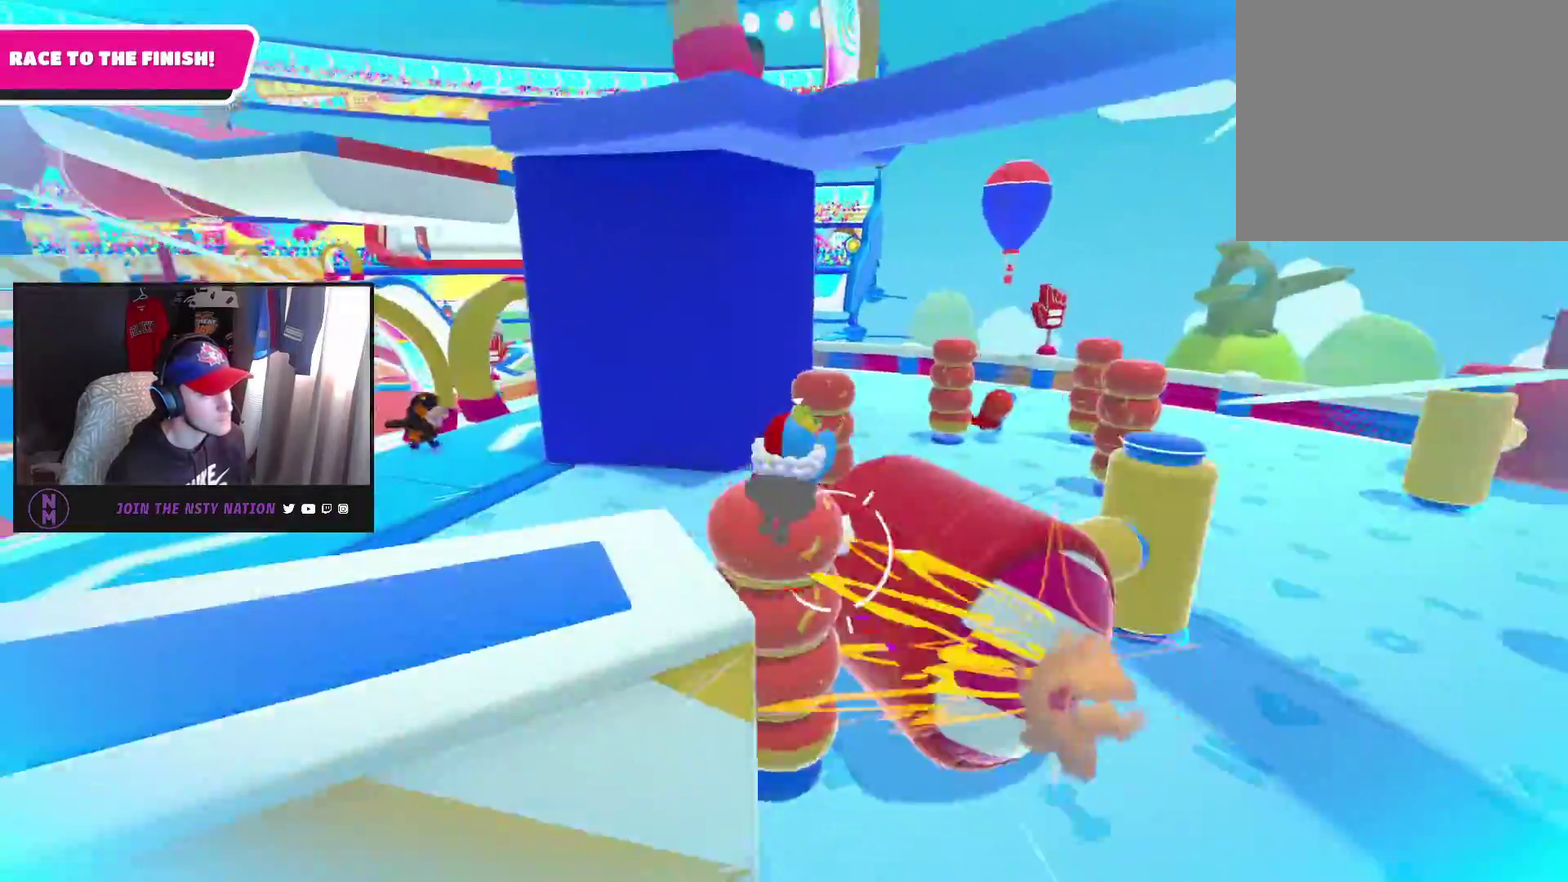
{"buttons": [], "left_stick": "up-left", "right_stick": "left", "events": [[17, "right_stick", "up"], [83, "right_stick", "up-left"], [133, "right_stick", "left"], [217, "left_stick", "up-left"], [350, "right_stick", "up-left"], [467, "right_stick", "left"]]}
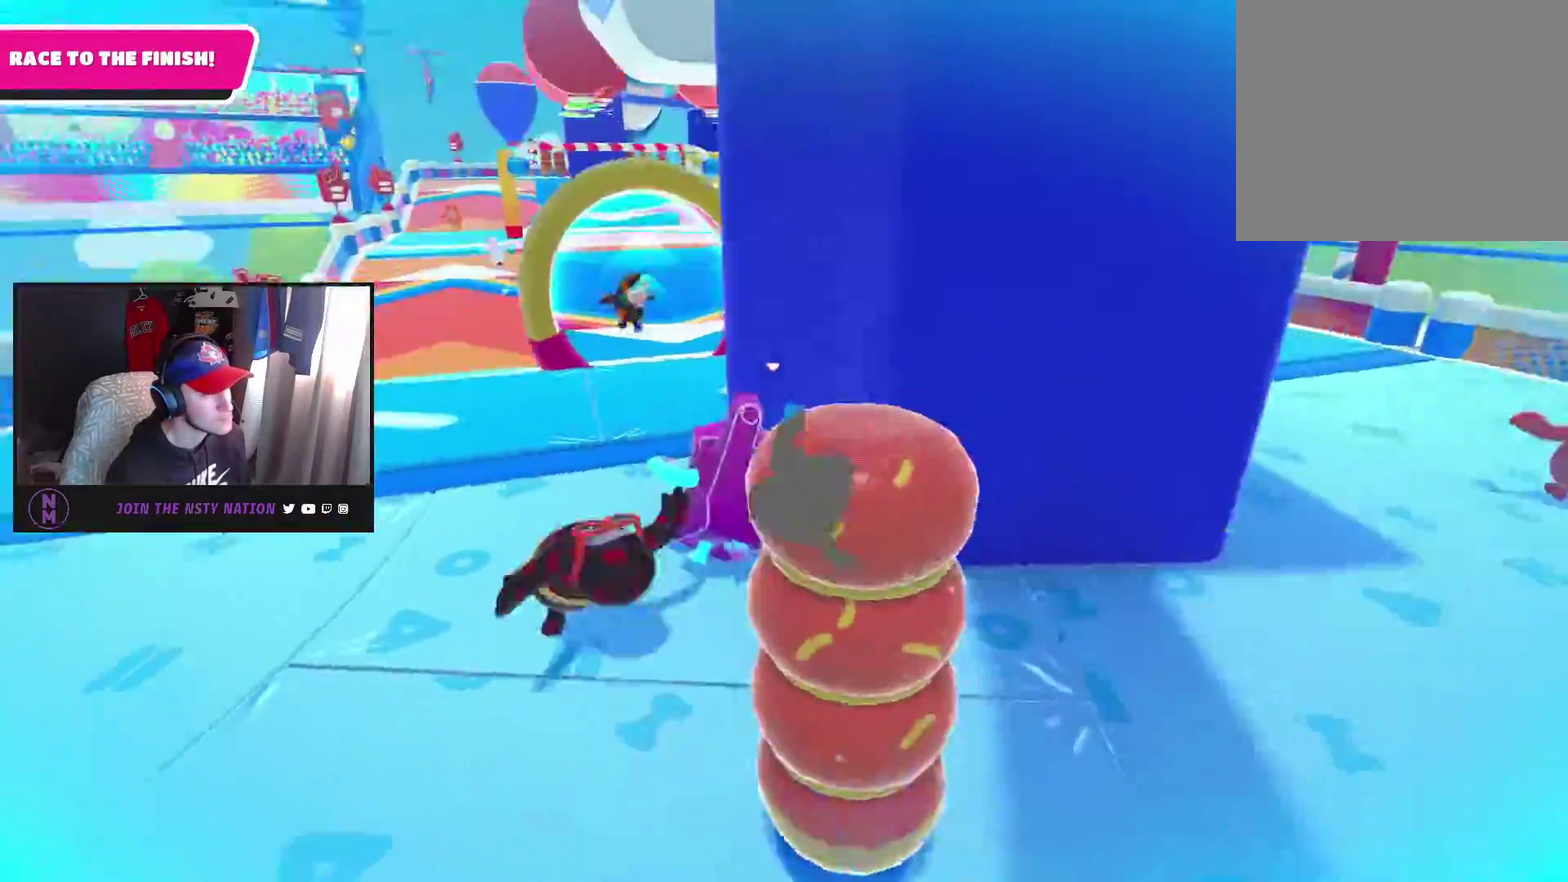
{"buttons": [], "left_stick": "up-left", "right_stick": "center", "events": [[83, "right_stick", "center"], [167, "CROSS", "down"], [233, "CROSS", "up"]]}
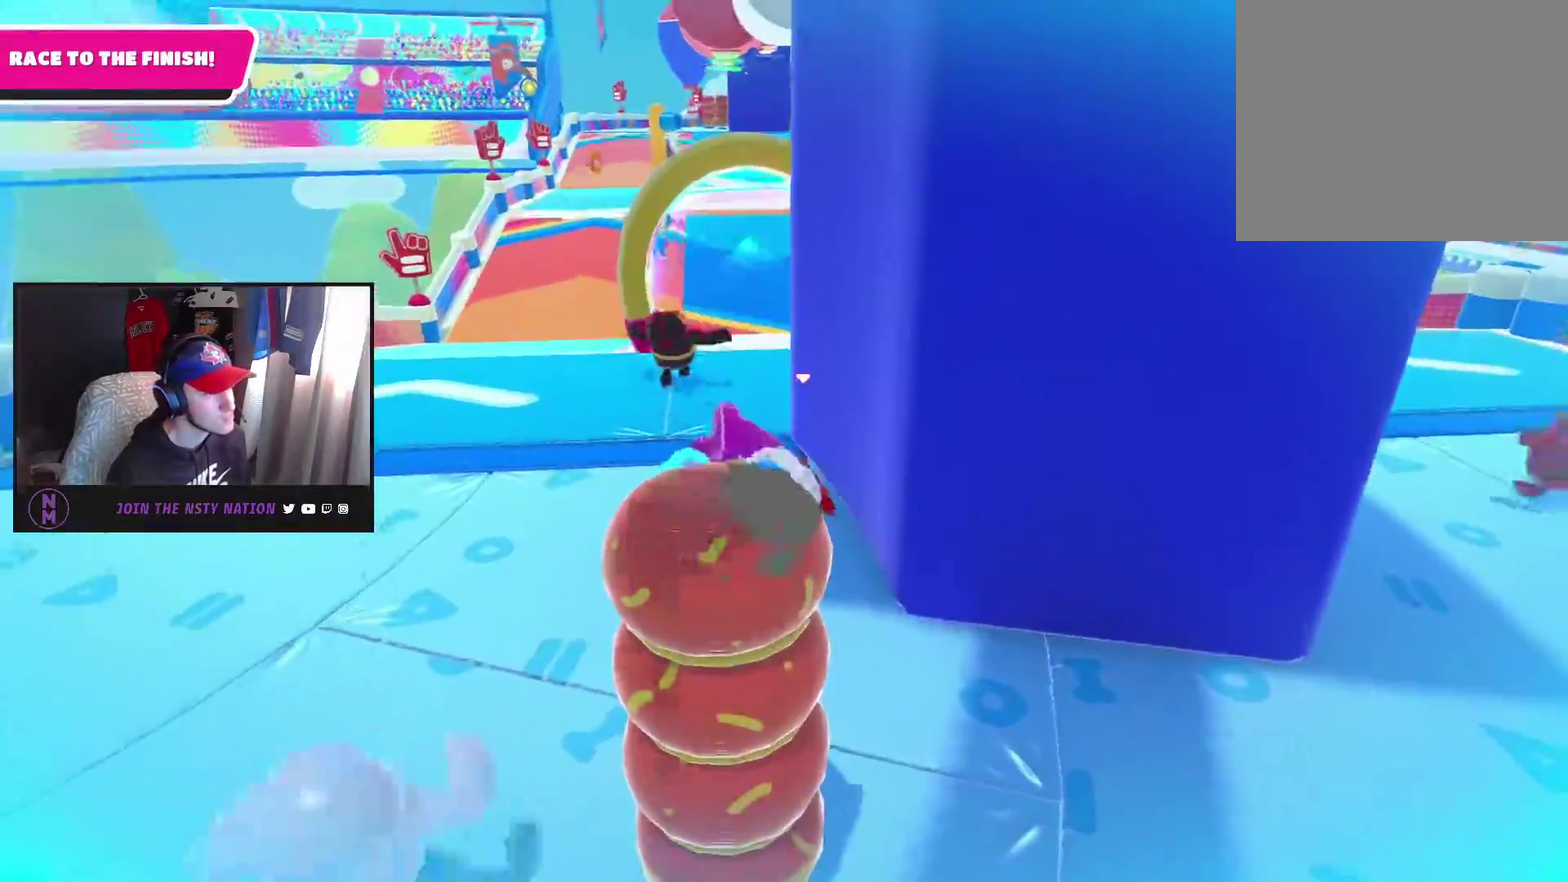
{"buttons": [], "left_stick": "up", "right_stick": "center", "events": [[200, "CROSS", "down"], [250, "CROSS", "up"], [333, "left_stick", "up"]]}
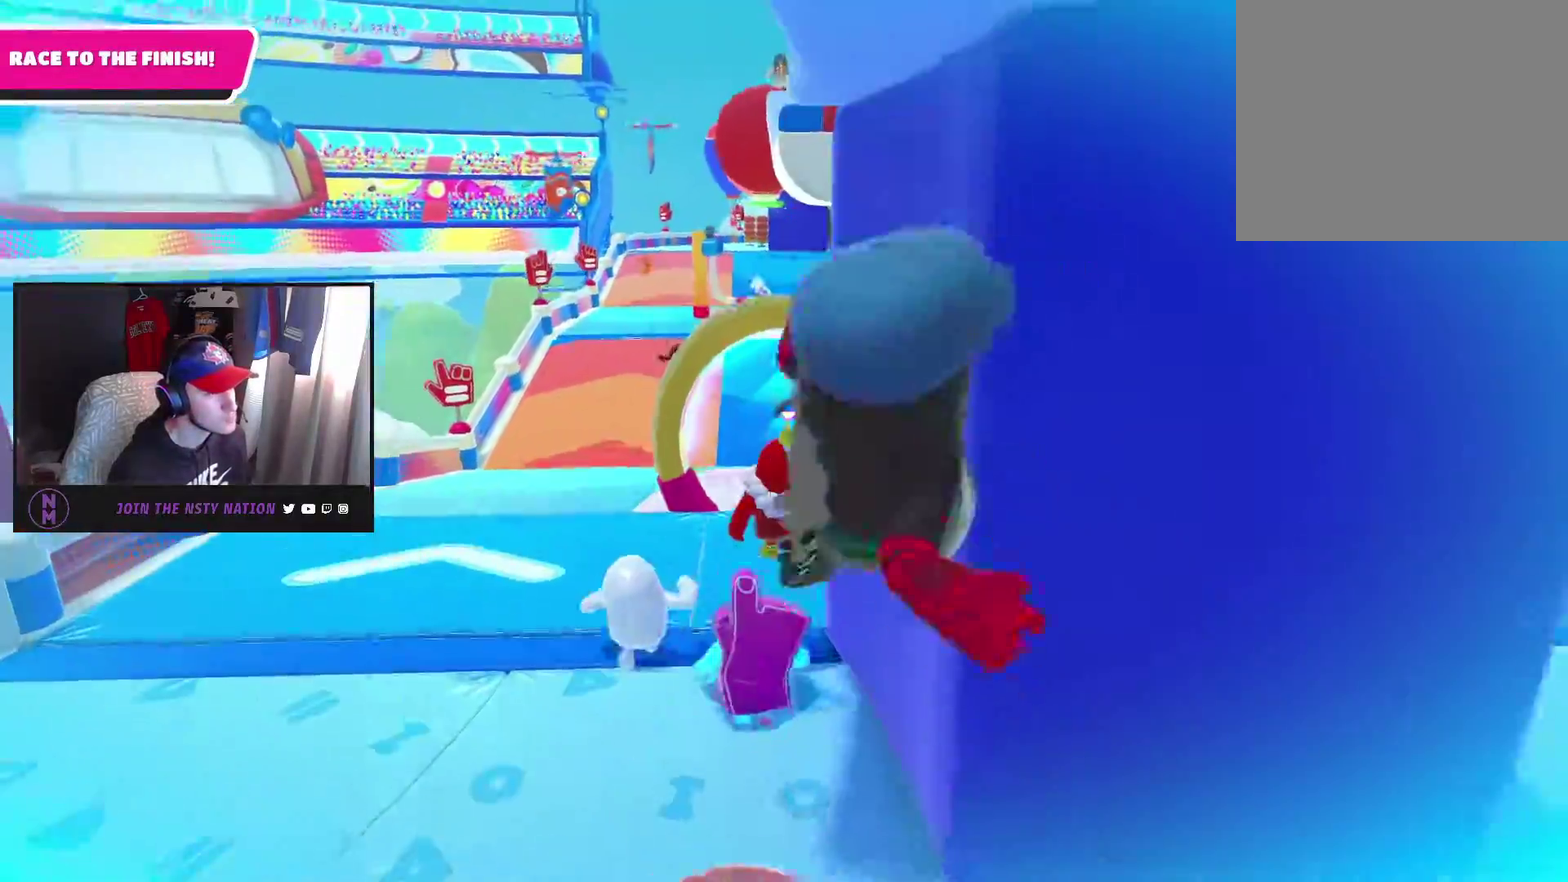
{"buttons": [], "left_stick": "up", "right_stick": "up", "events": [[417, "right_stick", "up"]]}
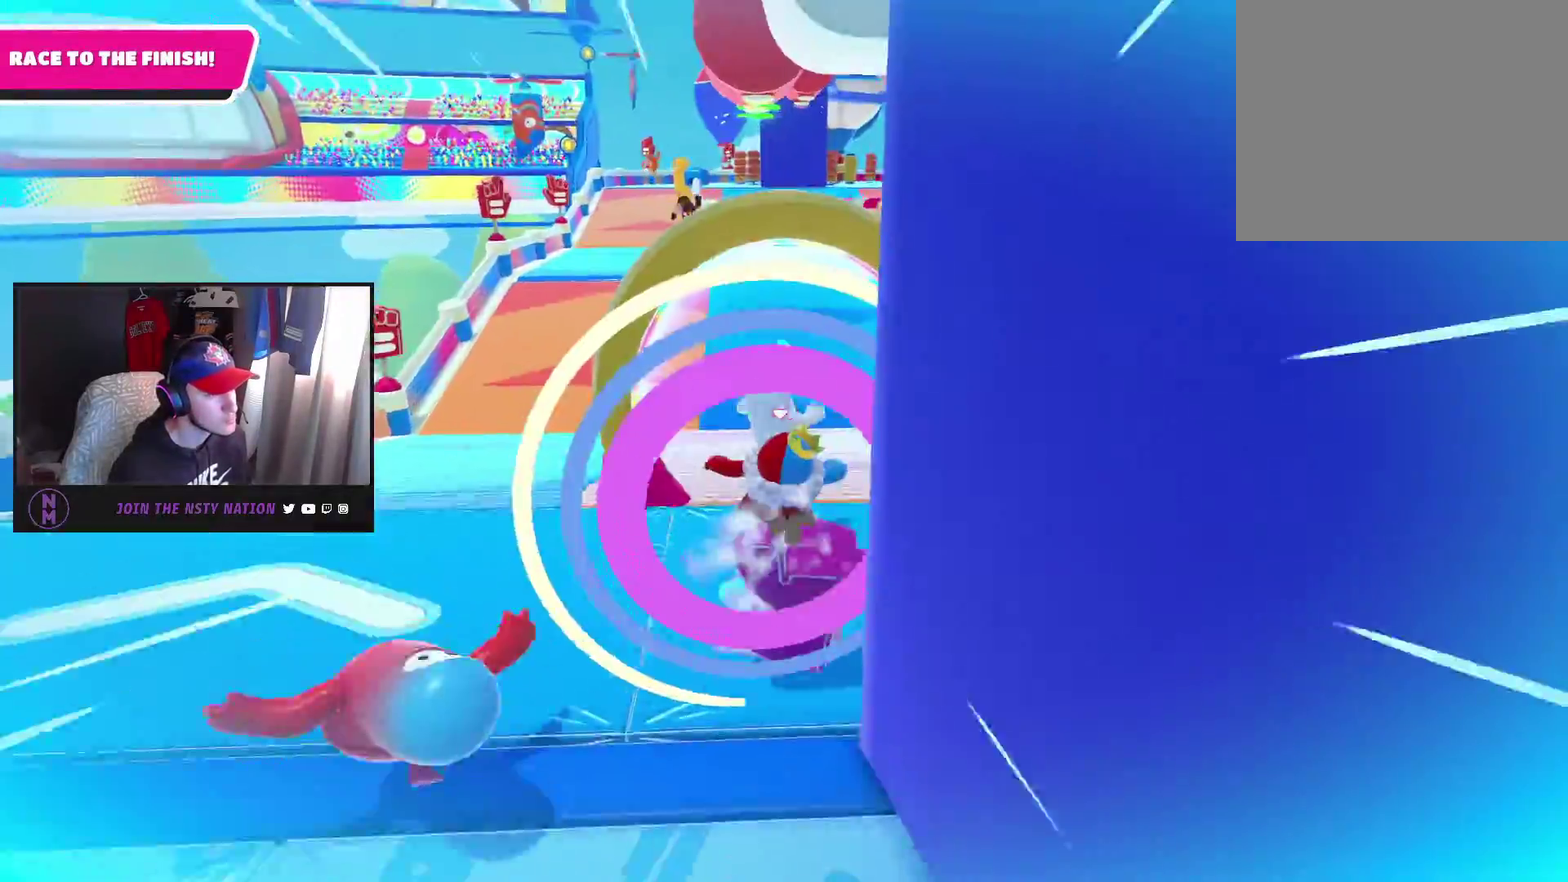
{"buttons": [], "left_stick": "up", "right_stick": "up", "events": [[67, "right_stick", "up-left"], [150, "left_stick", "up-left"], [367, "left_stick", "up"], [417, "right_stick", "up"]]}
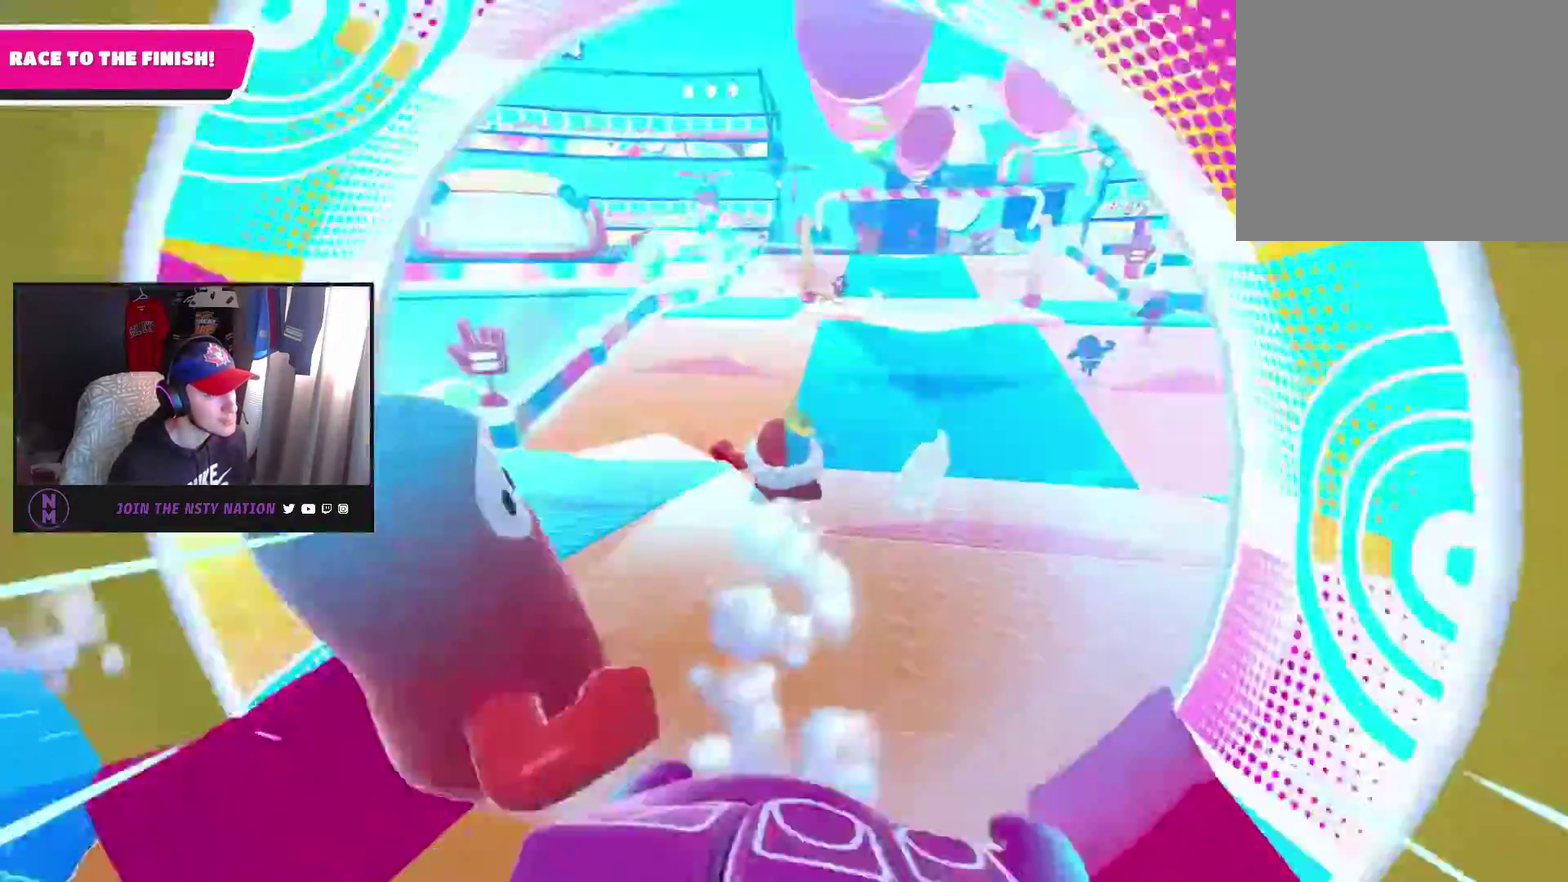
{"buttons": [], "left_stick": "up-right", "right_stick": "up-right", "events": [[167, "right_stick", "up-right"], [233, "right_stick", "up"], [400, "right_stick", "up-right"], [433, "left_stick", "up-right"]]}
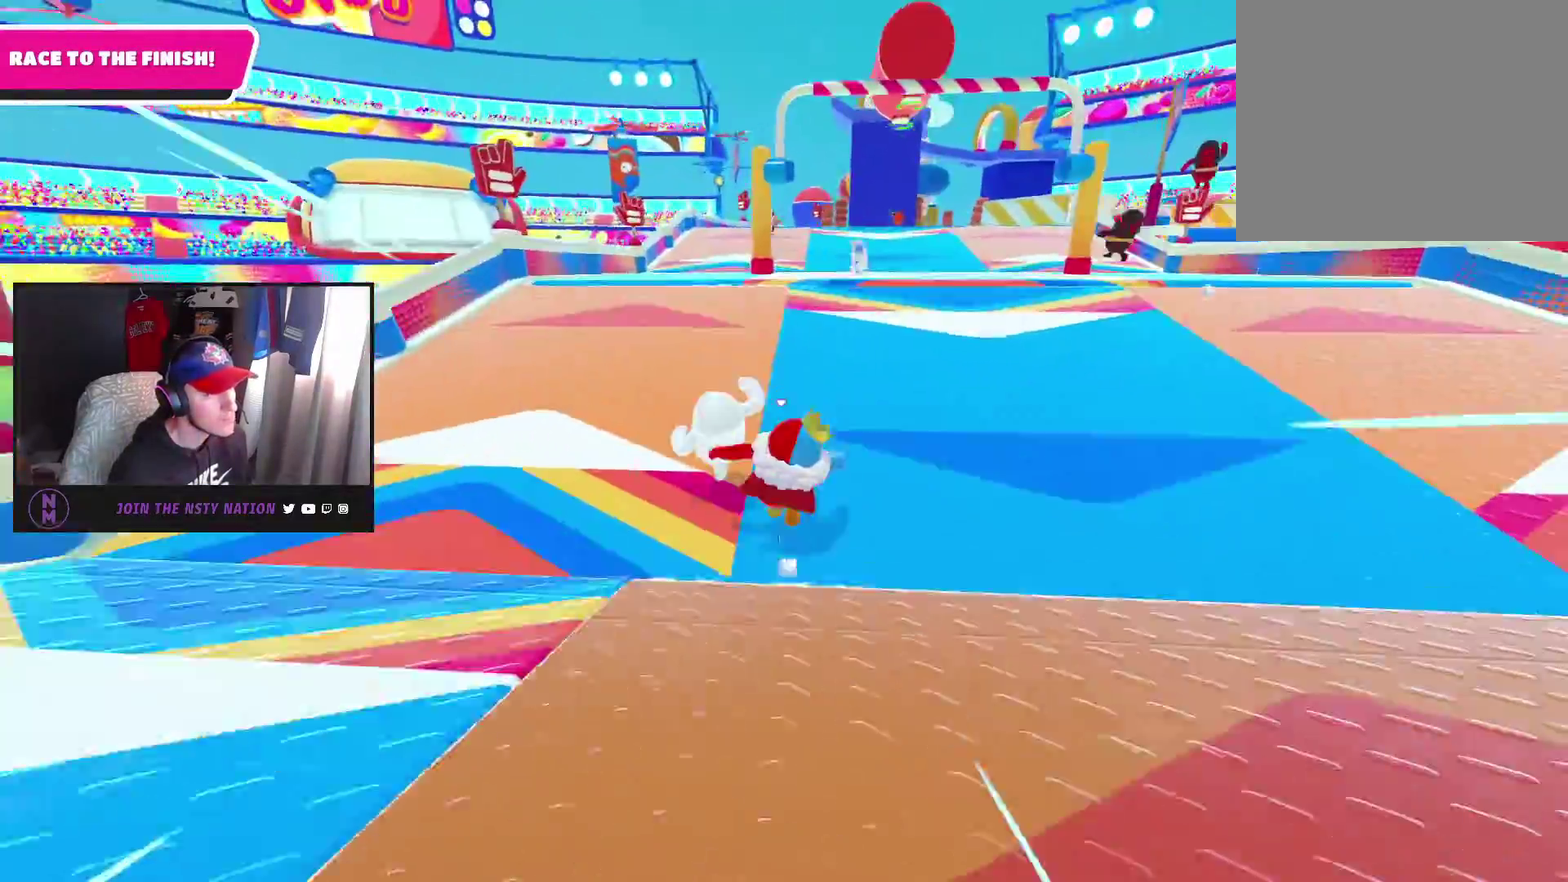
{"buttons": [], "left_stick": "up", "right_stick": "up-left", "events": [[67, "right_stick", "up"], [167, "left_stick", "up"], [267, "right_stick", "up-left"]]}
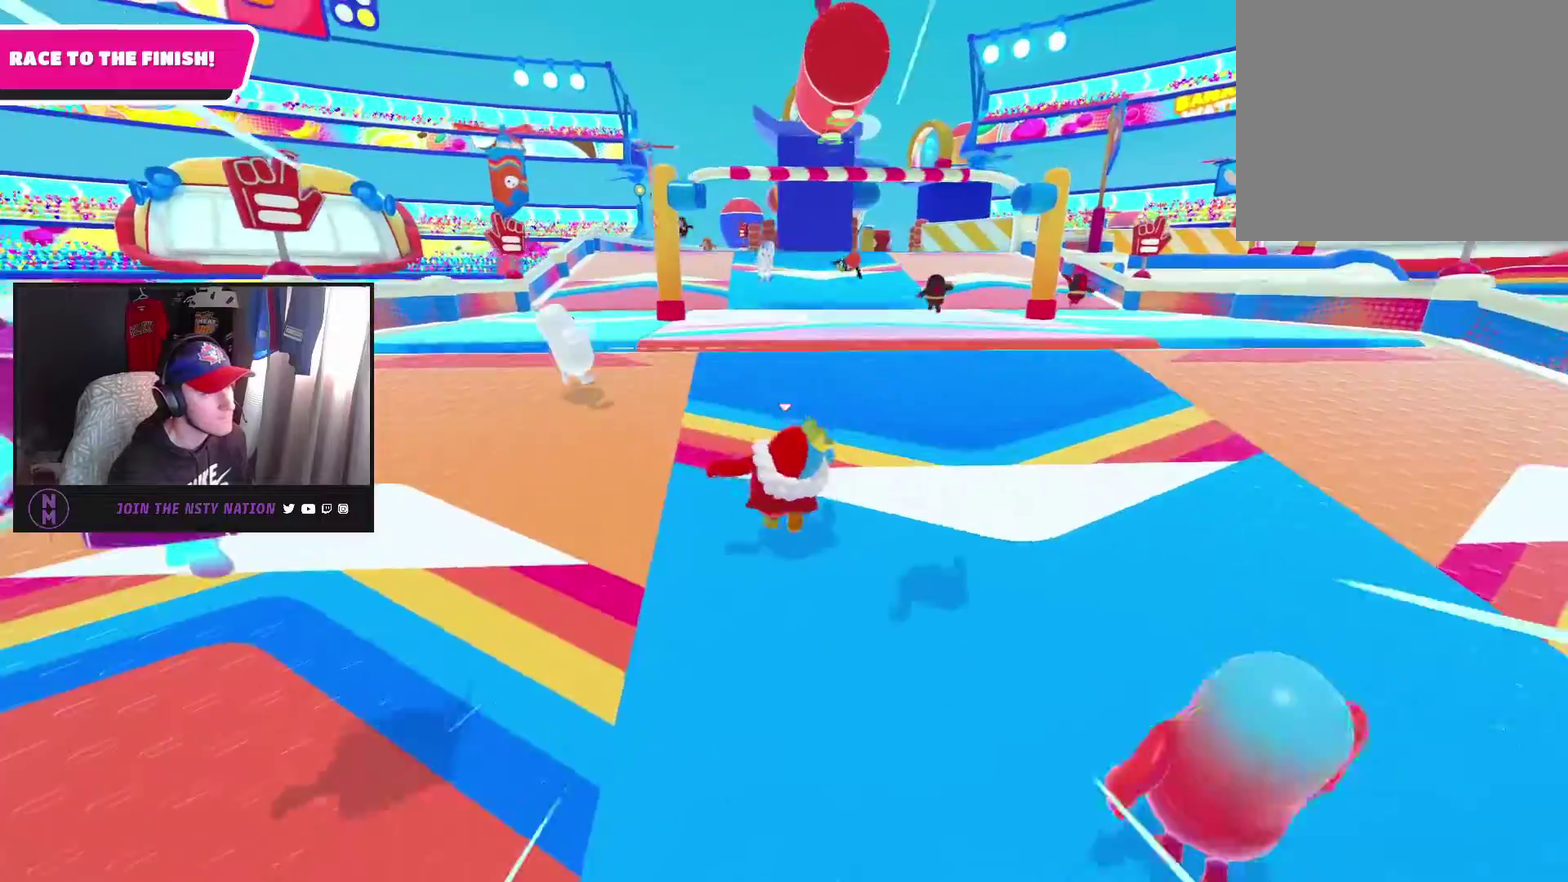
{"buttons": [], "left_stick": "up", "right_stick": "center", "events": [[117, "right_stick", "center"]]}
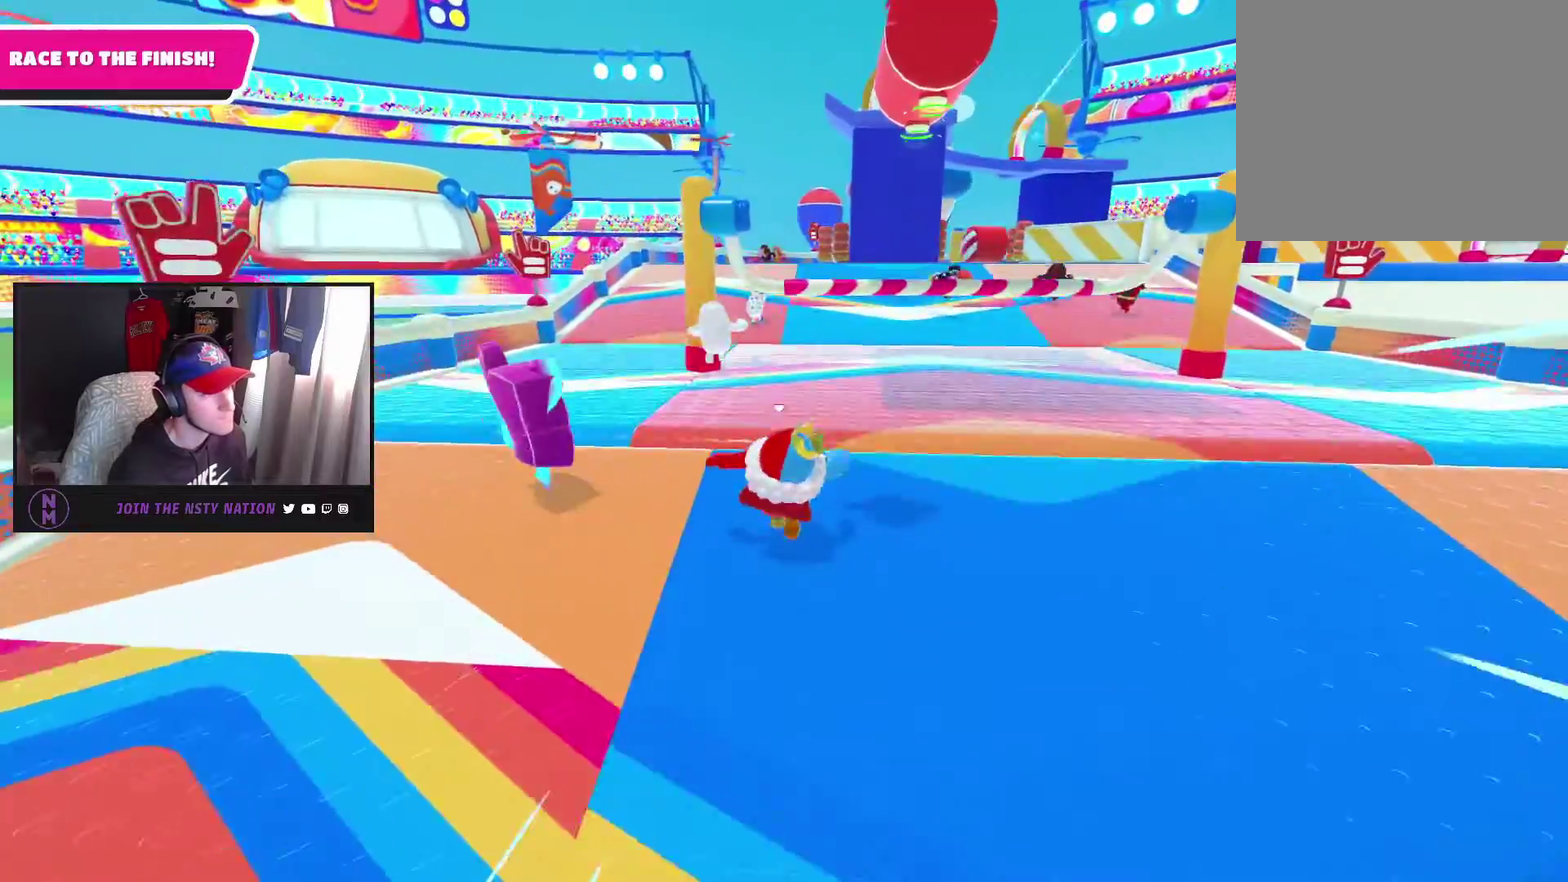
{"buttons": [], "left_stick": "up", "right_stick": "center", "events": []}
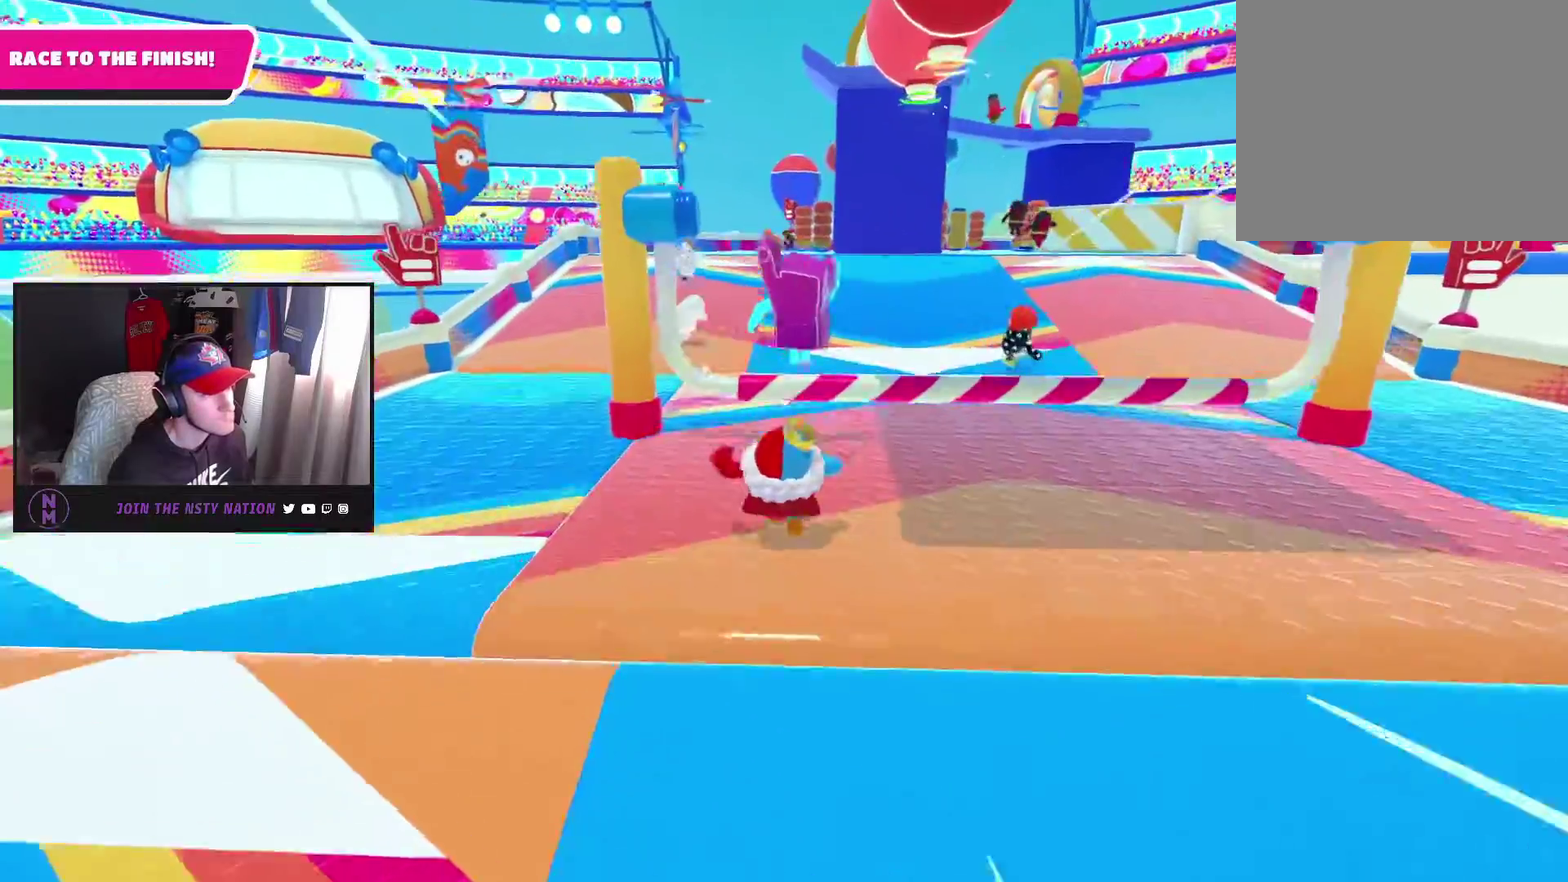
{"buttons": [], "left_stick": "up", "right_stick": "center", "events": []}
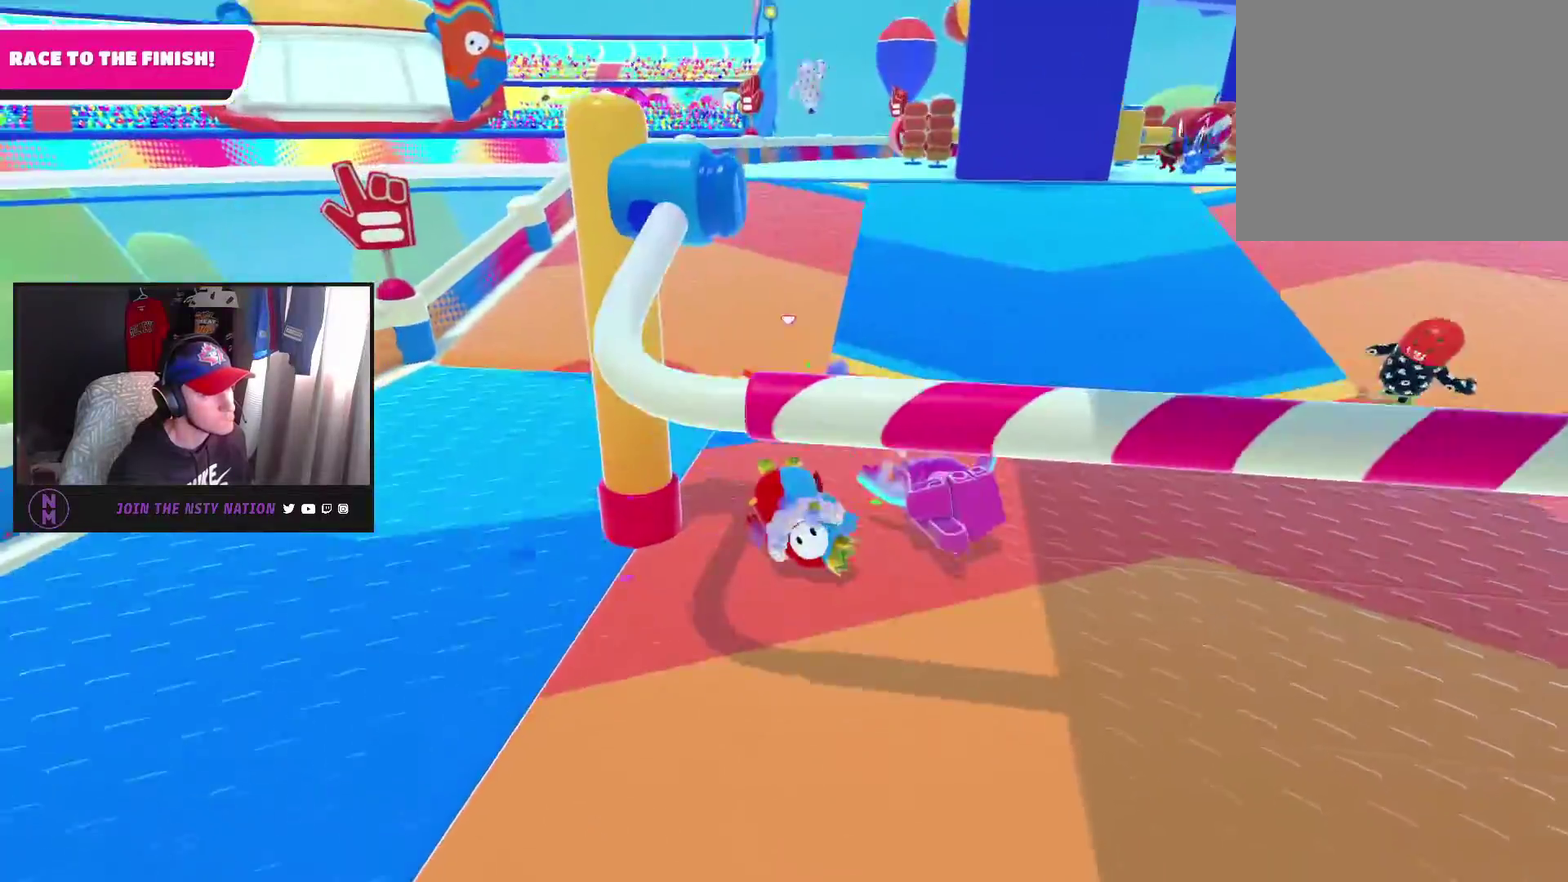
{"buttons": [], "left_stick": "up", "right_stick": "center", "events": [[283, "right_stick", "up-right"], [417, "right_stick", "center"]]}
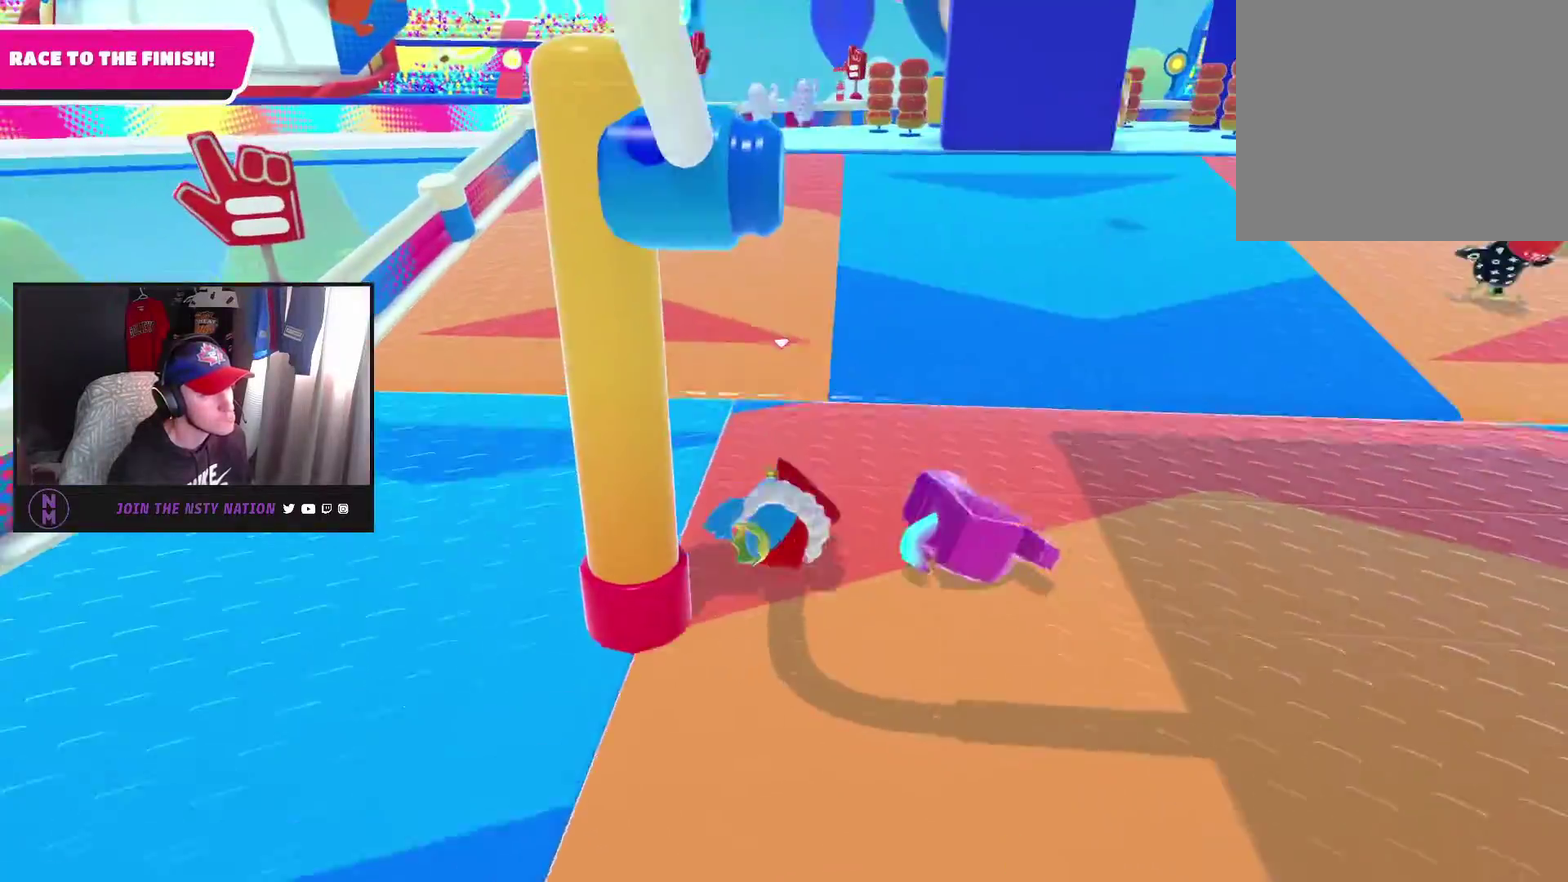
{"buttons": [], "left_stick": "up", "right_stick": "center", "events": []}
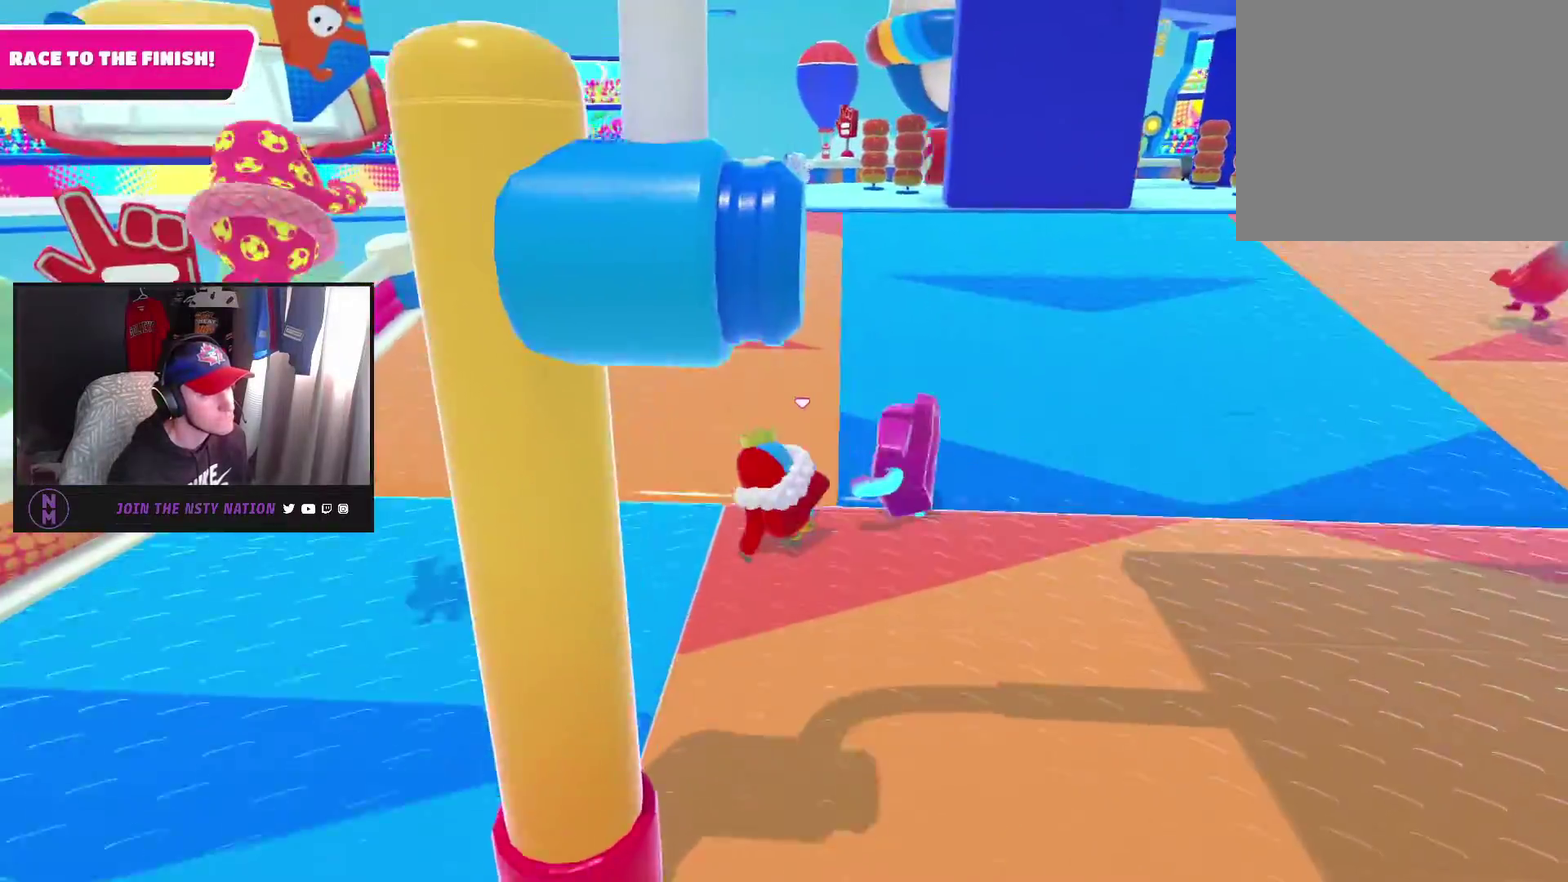
{"buttons": [], "left_stick": "up", "right_stick": "center", "events": []}
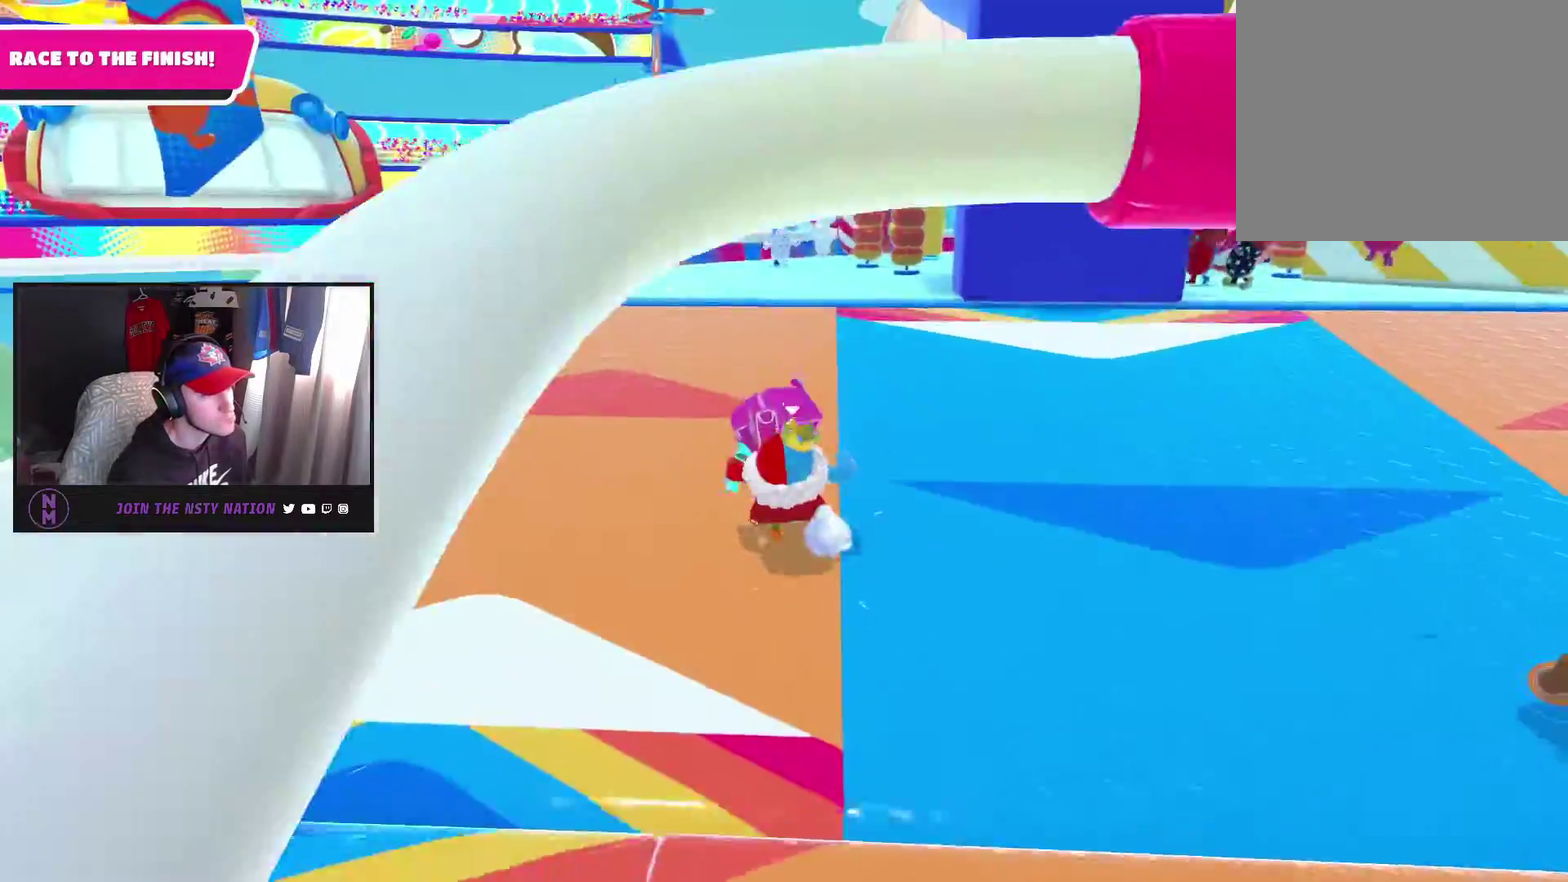
{"buttons": [], "left_stick": "up-right", "right_stick": "center", "events": [[167, "left_stick", "up-right"]]}
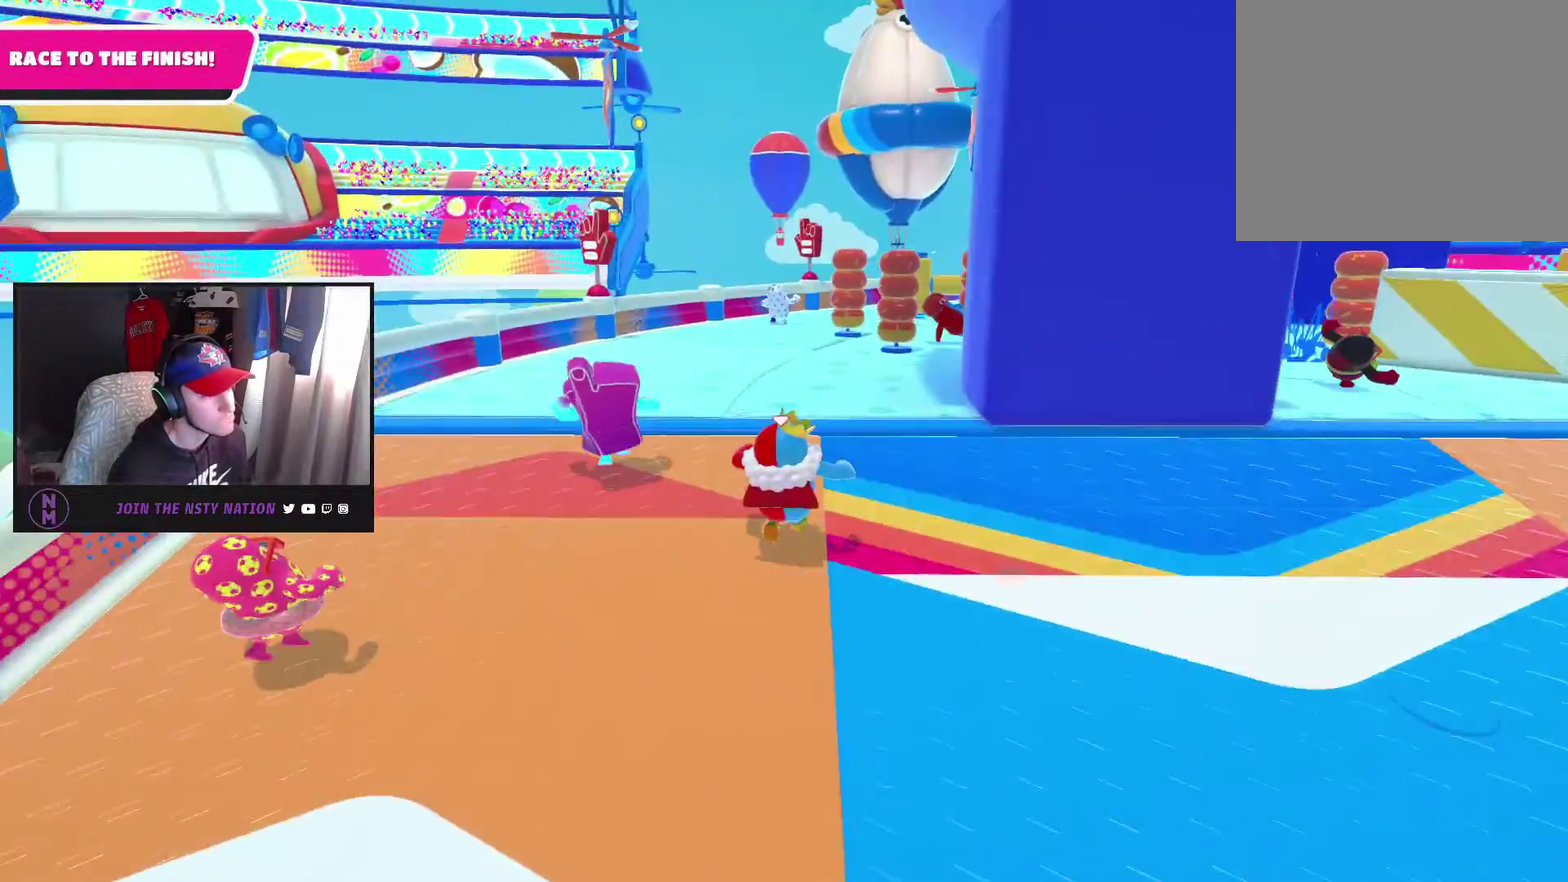
{"buttons": [], "left_stick": "up", "right_stick": "center", "events": [[133, "right_stick", "right"], [350, "left_stick", "up"], [500, "right_stick", "center"]]}
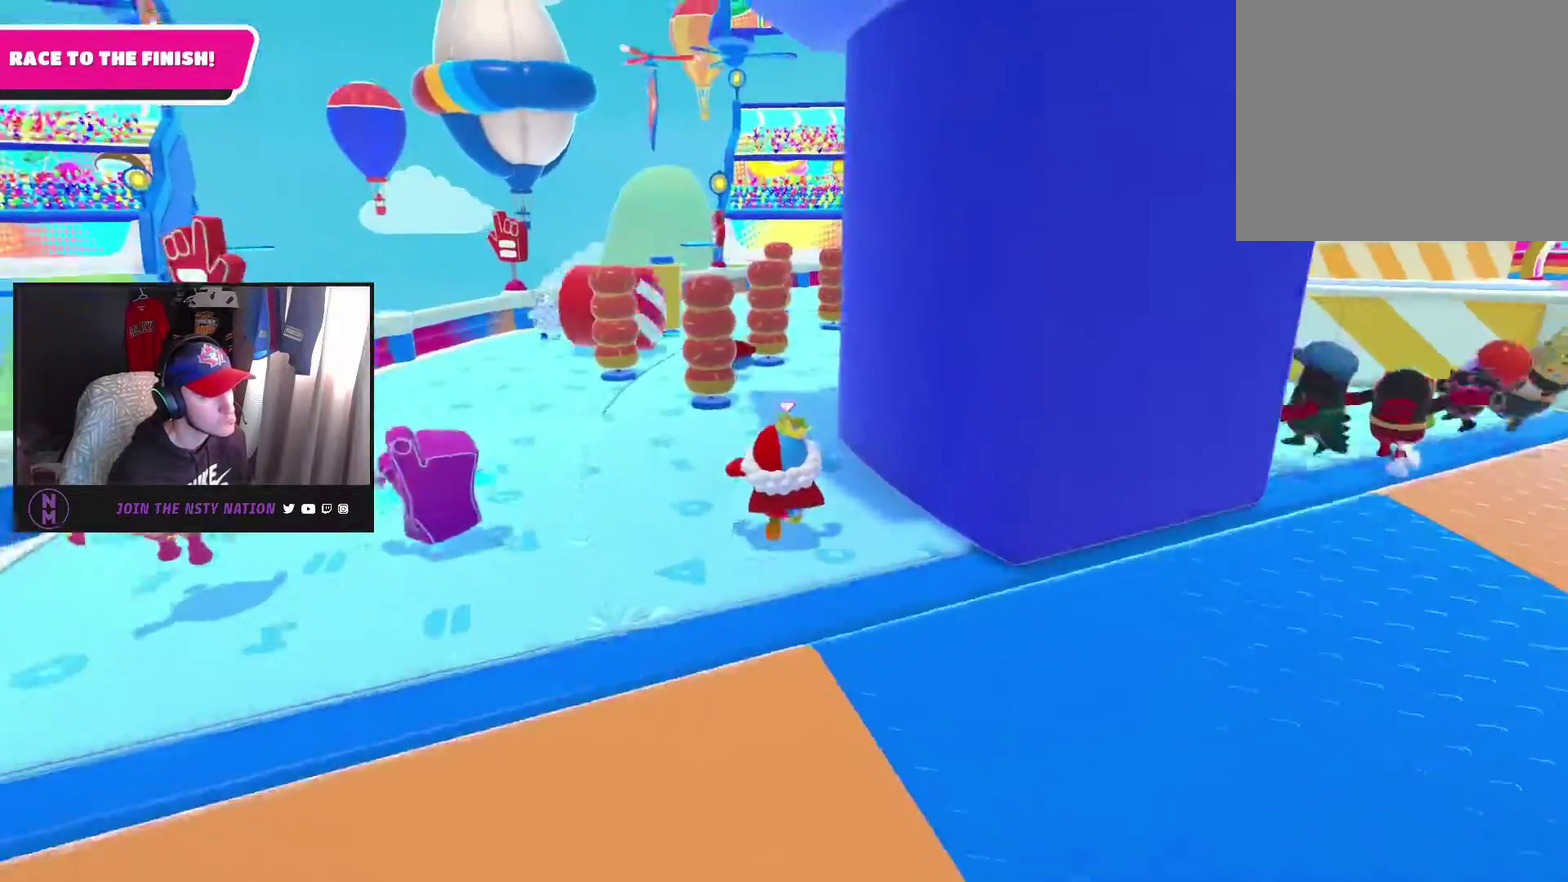
{"buttons": [], "left_stick": "up", "right_stick": "center", "events": [[167, "right_stick", "right"], [250, "right_stick", "center"]]}
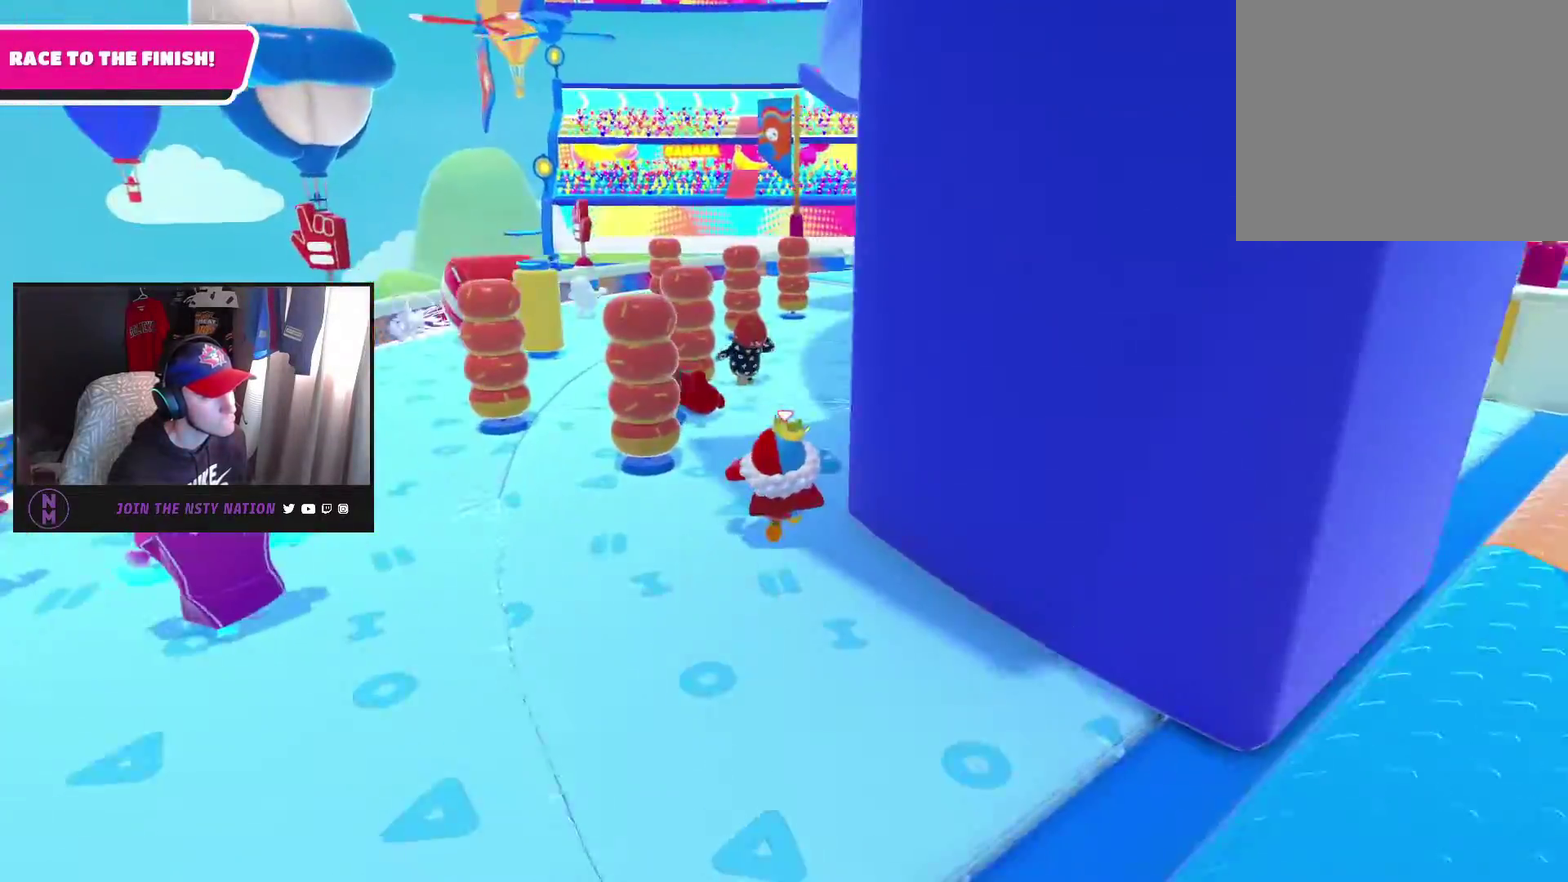
{"buttons": [], "left_stick": "up", "right_stick": "center", "events": [[50, "right_stick", "right"], [100, "right_stick", "center"]]}
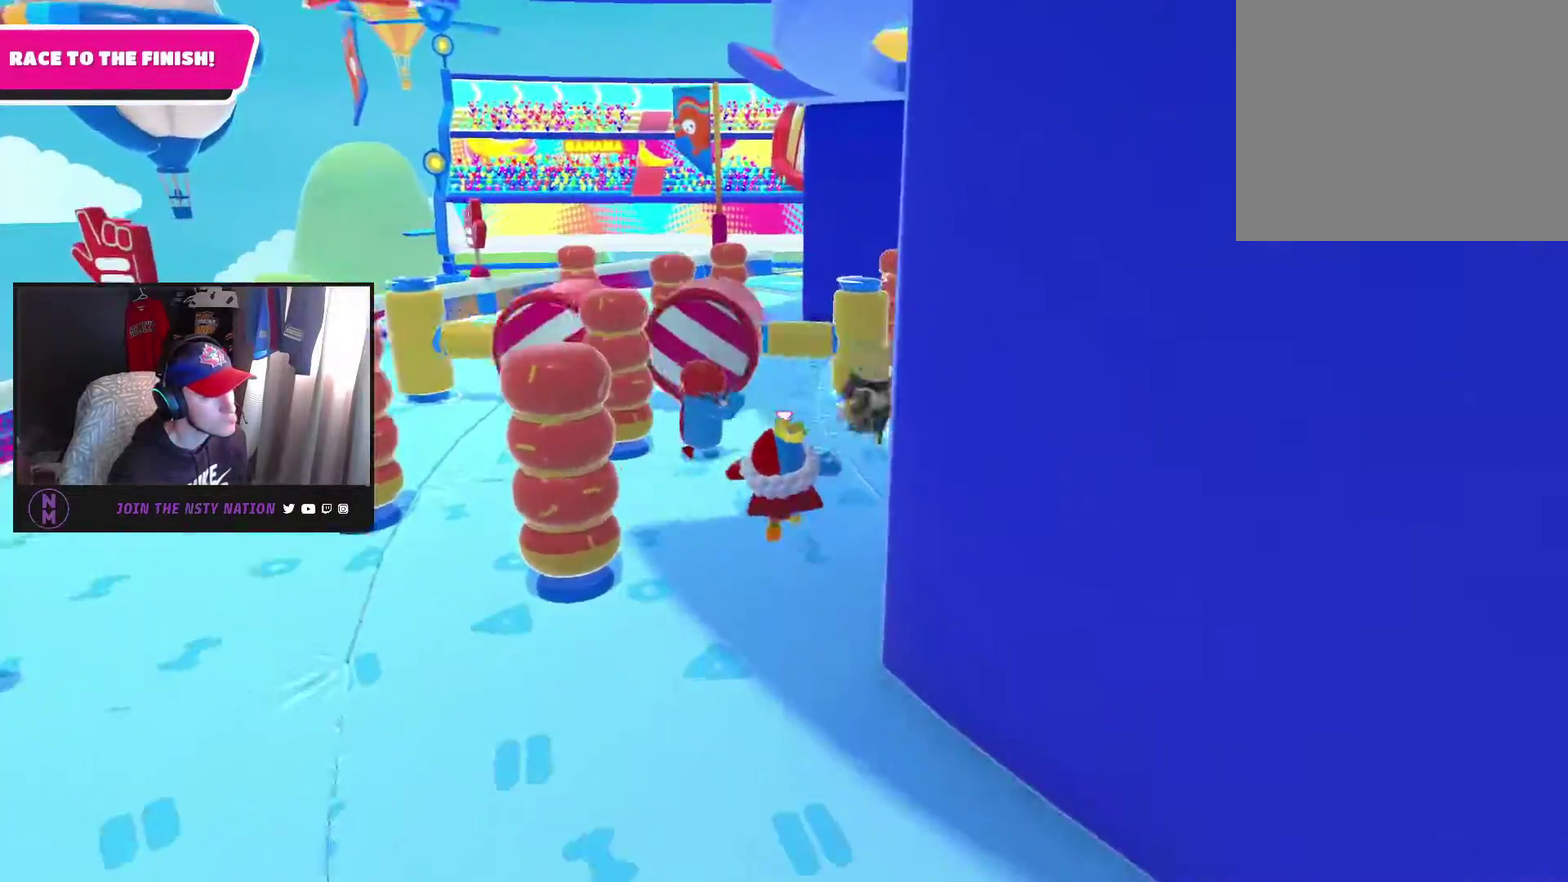
{"buttons": [], "left_stick": "up", "right_stick": "center", "events": []}
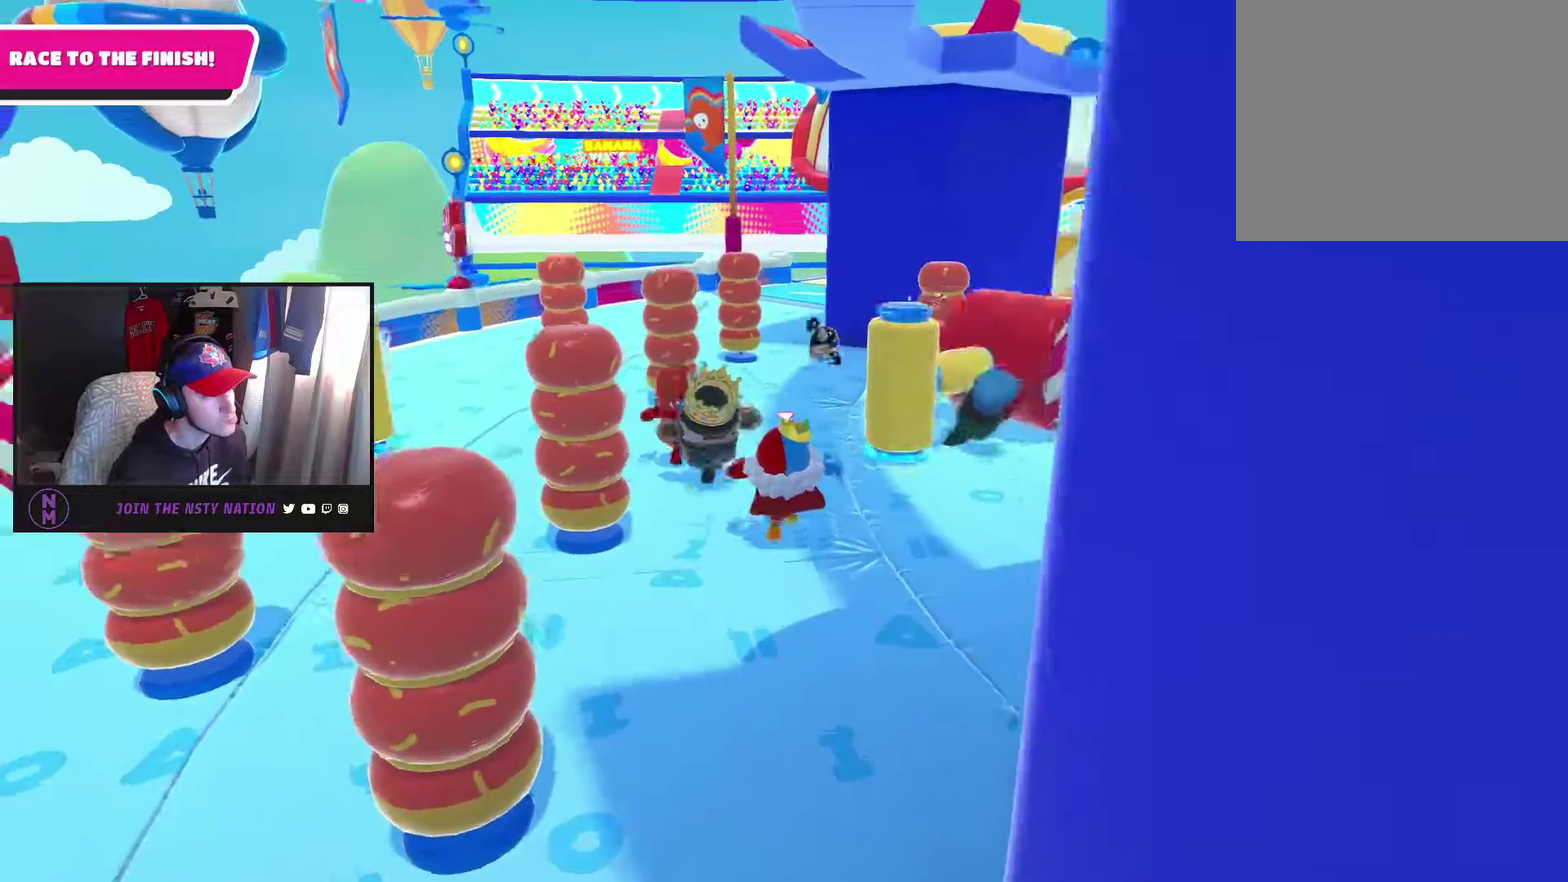
{"buttons": [], "left_stick": "up", "right_stick": "center", "events": [[317, "CROSS", "down"], [450, "CROSS", "up"]]}
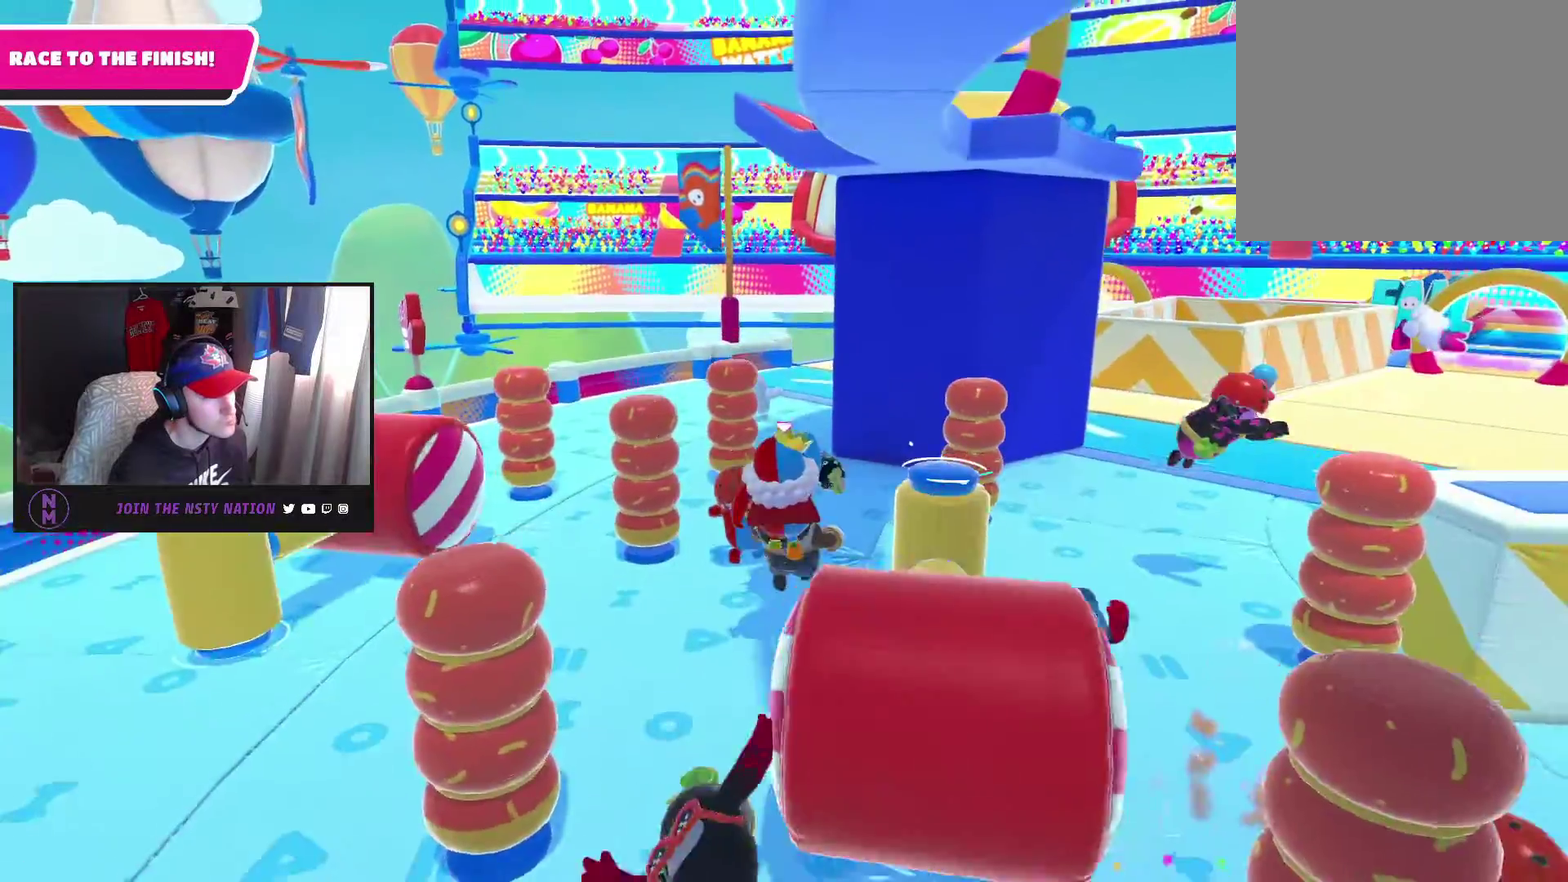
{"buttons": [], "left_stick": "up-left", "right_stick": "center", "events": [[17, "SQUARE", "down"], [150, "SQUARE", "up"], [233, "left_stick", "up-left"]]}